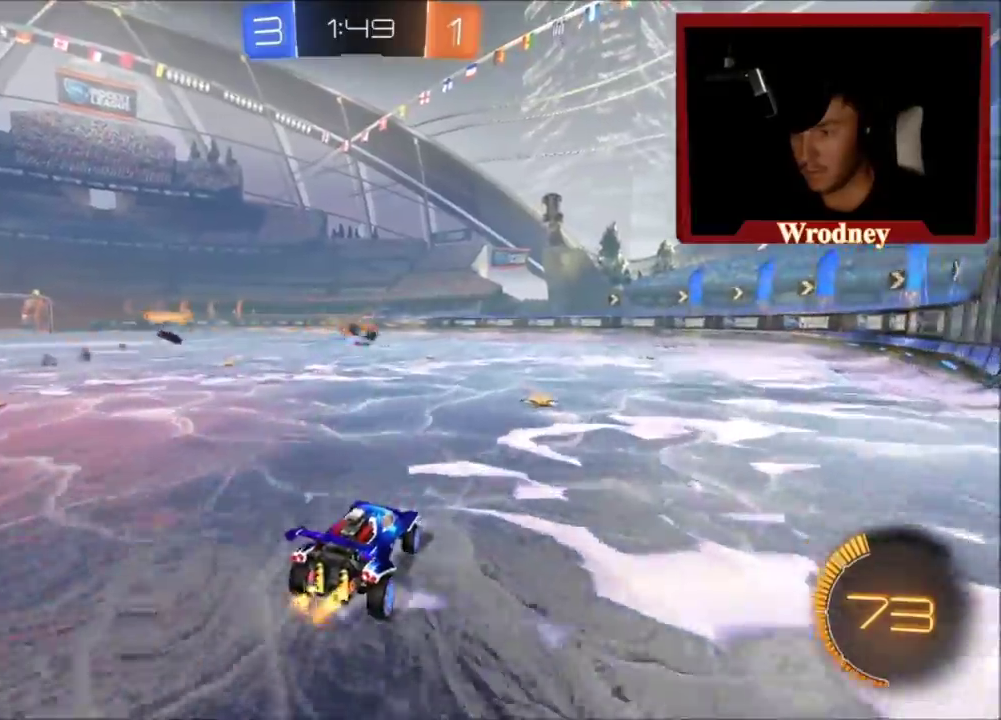
Gameplay with a controller (Xbox layout); each line is a JSON object with the inputs held at the frame after it. "events" lists button and stick changes between this image and that frame as [ms after this image, input, new state], when the widget could be followed in between.
{"buttons": ["A", "R2"], "left_stick": "down-right", "right_stick": "center", "events": [[200, "left_stick", "right"], [433, "A", "down"], [467, "left_stick", "down-right"]]}
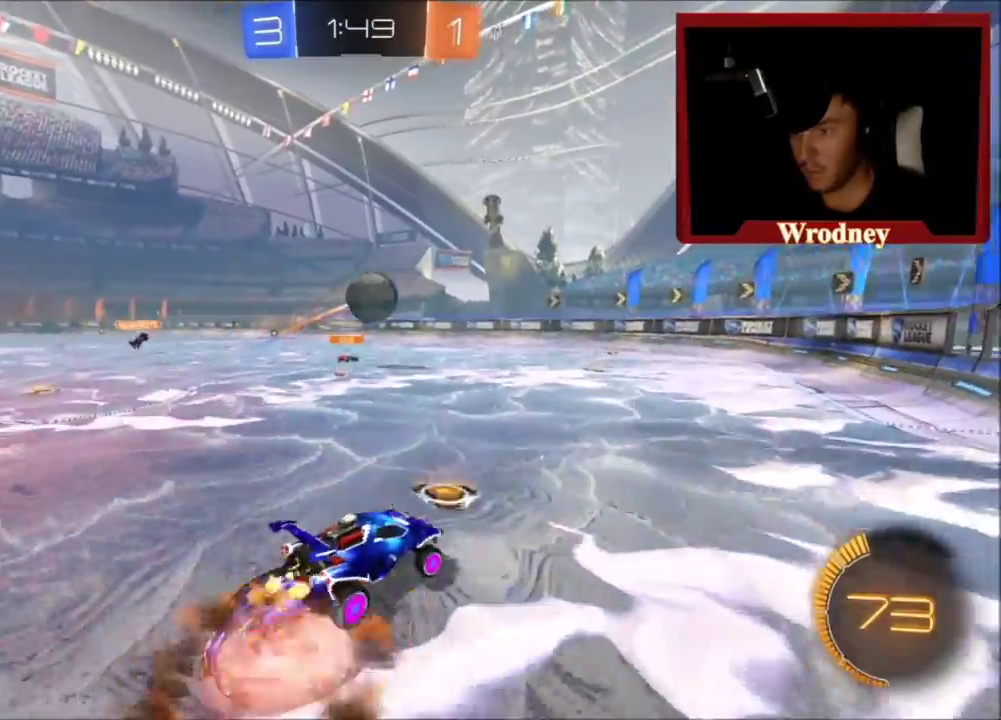
{"buttons": ["A", "X", "L1", "R2"], "left_stick": "up-right", "right_stick": "center", "events": [[67, "X", "down"], [100, "left_stick", "down-left"], [134, "A", "up"], [267, "left_stick", "center"], [367, "left_stick", "up-right"], [434, "A", "down"], [434, "L1", "down"]]}
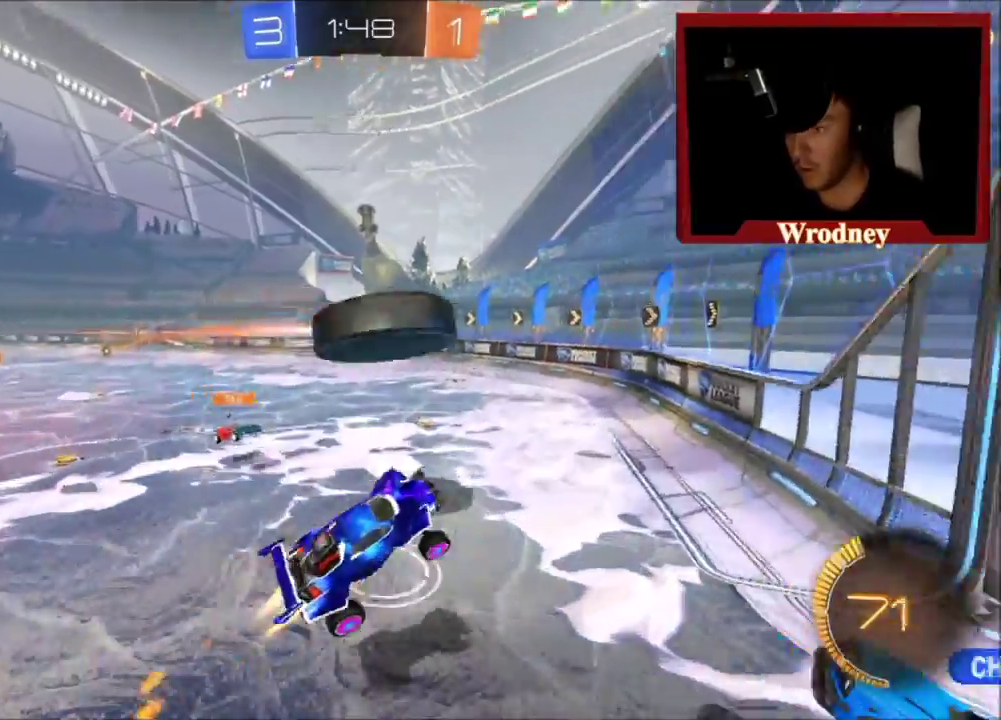
{"buttons": ["R2"], "left_stick": "up", "right_stick": "center", "events": [[300, "A", "up"], [367, "X", "up"], [367, "left_stick", "up"], [467, "L1", "up"]]}
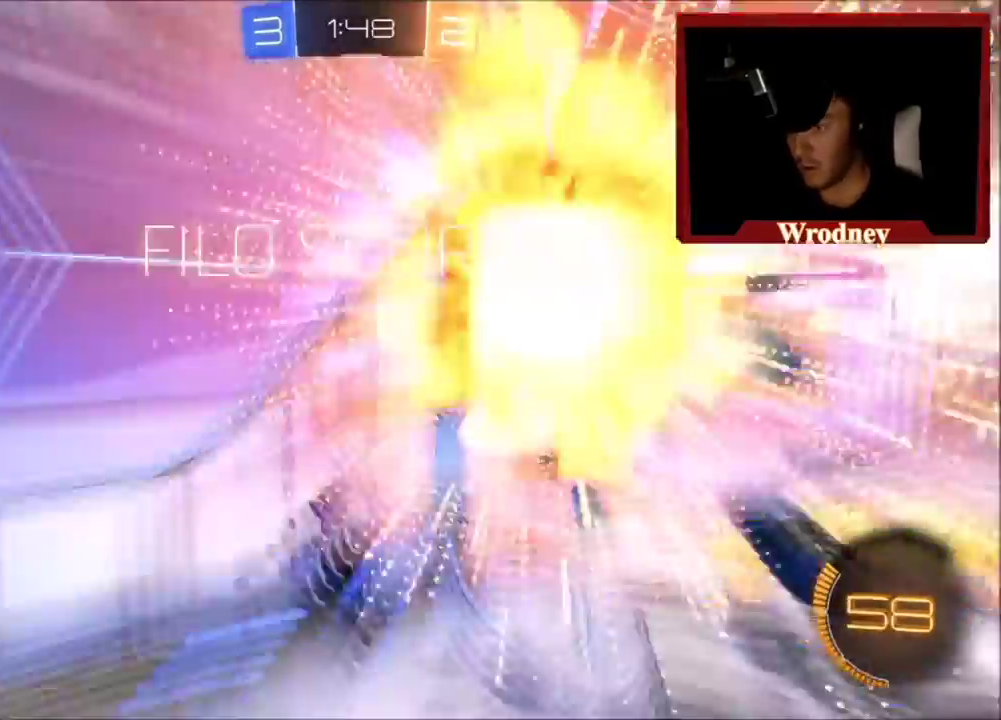
{"buttons": [], "left_stick": "up-right", "right_stick": "center", "events": [[167, "R2", "up"], [300, "left_stick", "up-right"]]}
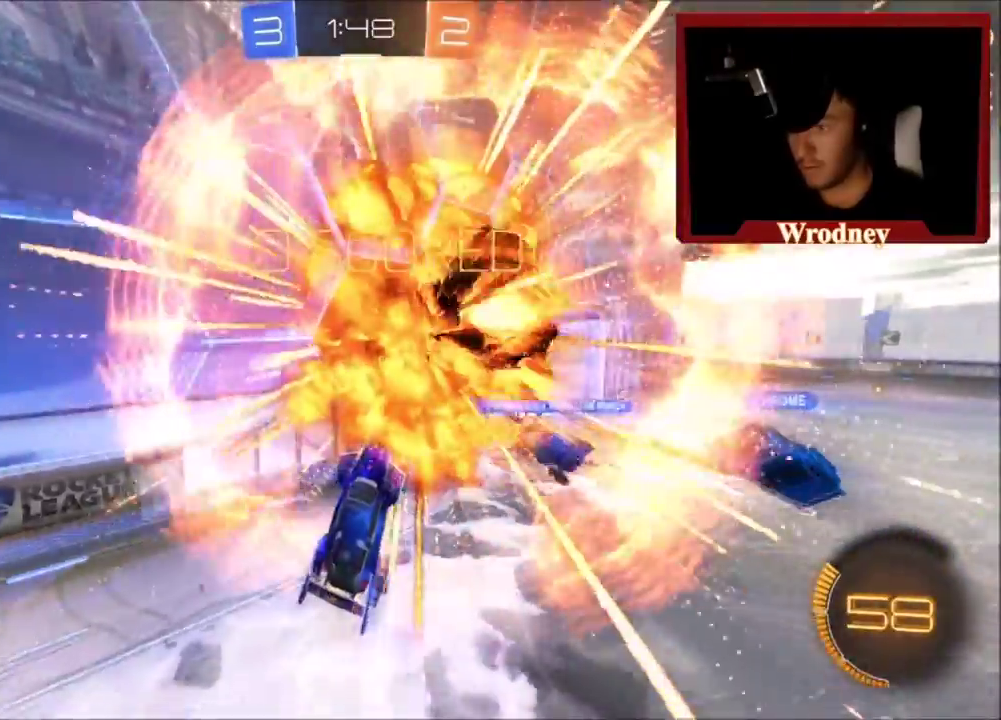
{"buttons": [], "left_stick": "center", "right_stick": "center", "events": [[33, "left_stick", "center"]]}
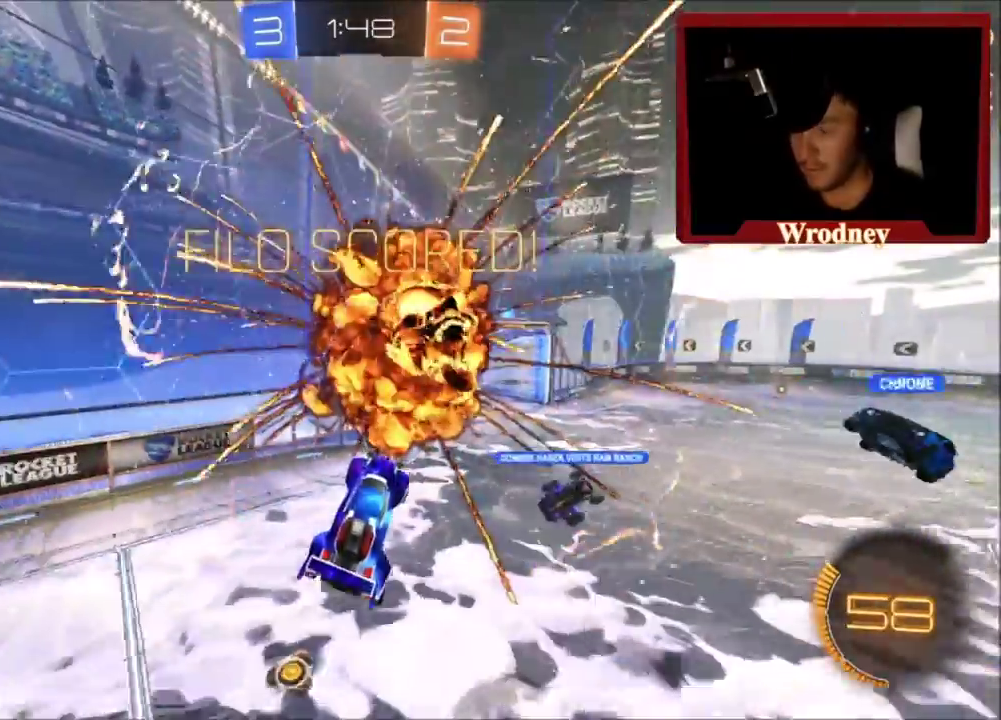
{"buttons": ["L1", "L3"], "left_stick": "down-left", "right_stick": "center", "events": [[134, "left_stick", "down-left"], [234, "L1", "down"], [267, "L3", "down"]]}
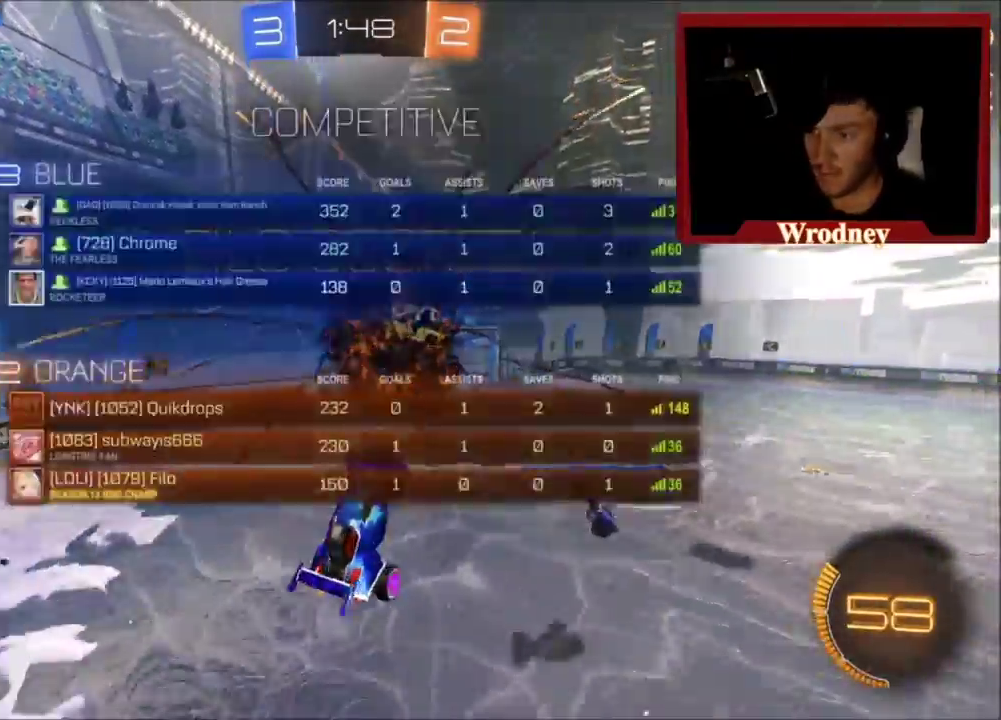
{"buttons": ["X", "R2"], "left_stick": "up-left", "right_stick": "center"}
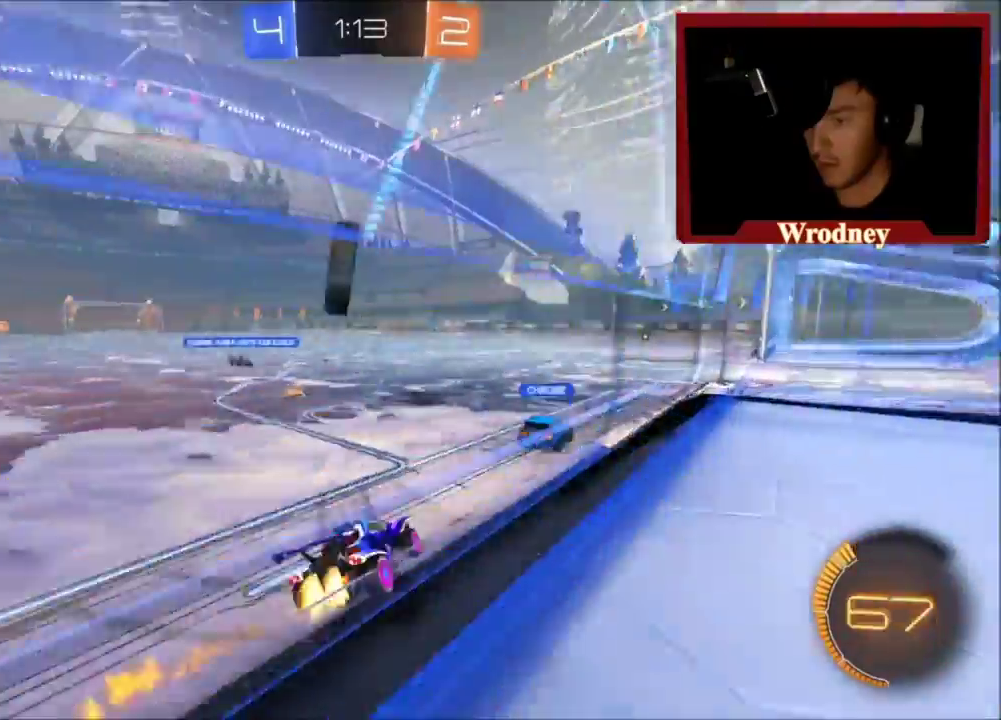
{"buttons": ["A", "X", "L1", "R2"], "left_stick": "down-right", "right_stick": "center", "events": [[33, "Y", "down"], [100, "Y", "up"], [167, "left_stick", "down"], [234, "A", "down"], [367, "left_stick", "down-right"], [434, "A", "up"], [501, "A", "down"], [501, "L1", "down"]]}
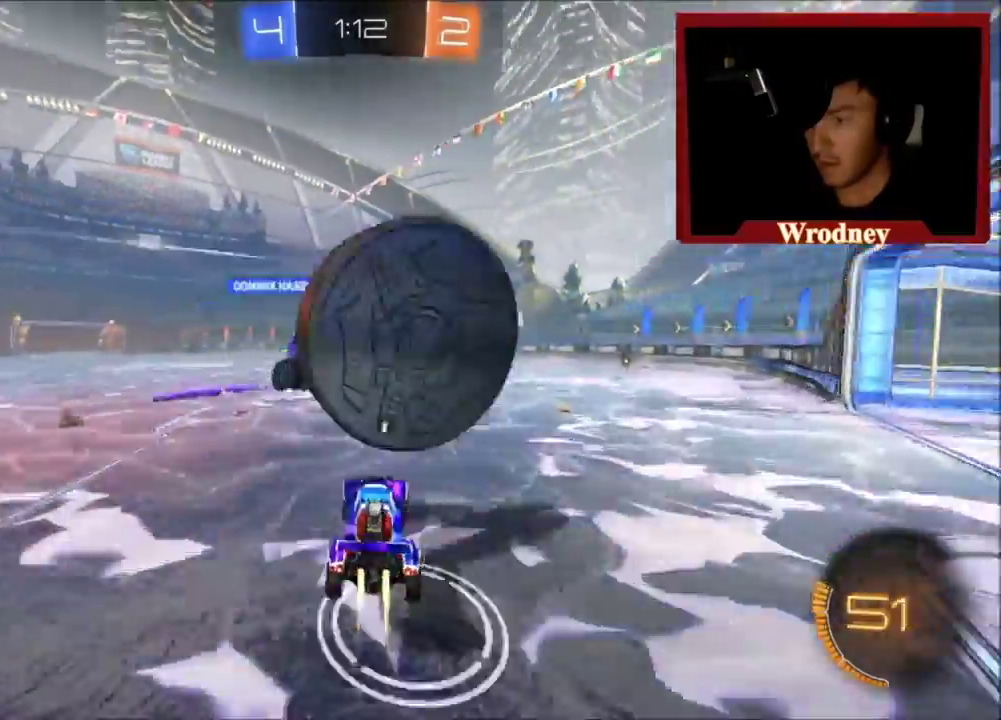
{"buttons": ["L1", "R2"], "left_stick": "right", "right_stick": "center", "events": [[33, "left_stick", "right"], [133, "A", "up"], [133, "X", "up"], [233, "Y", "down"], [367, "Y", "up"]]}
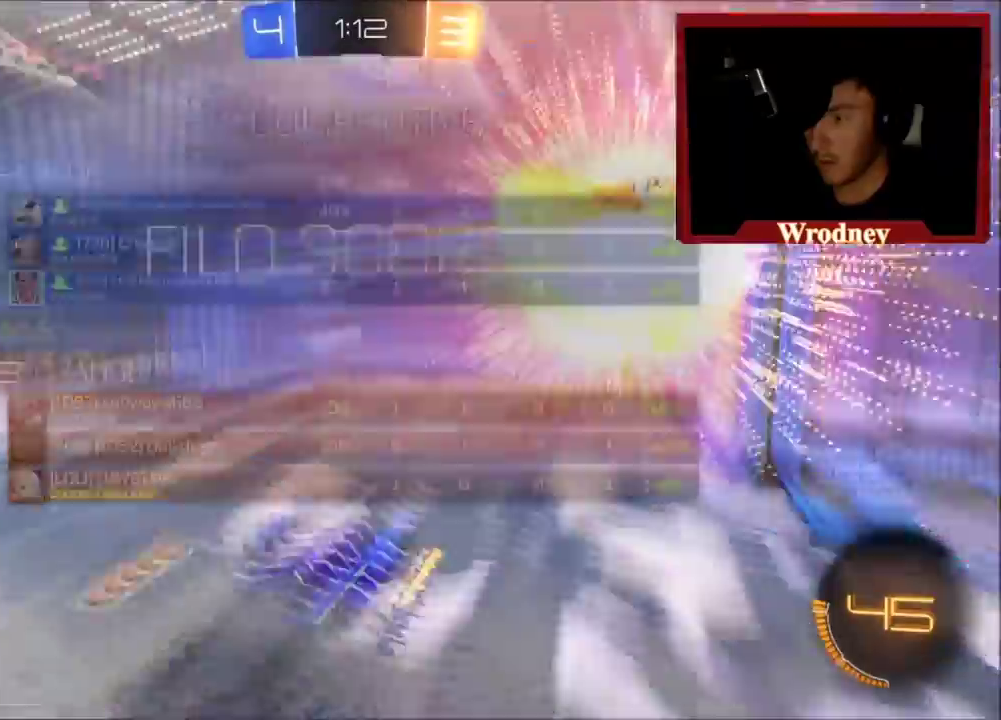
{"buttons": [], "left_stick": "center", "right_stick": "center", "events": [[100, "L1", "up"], [234, "R2", "up"], [234, "left_stick", "center"]]}
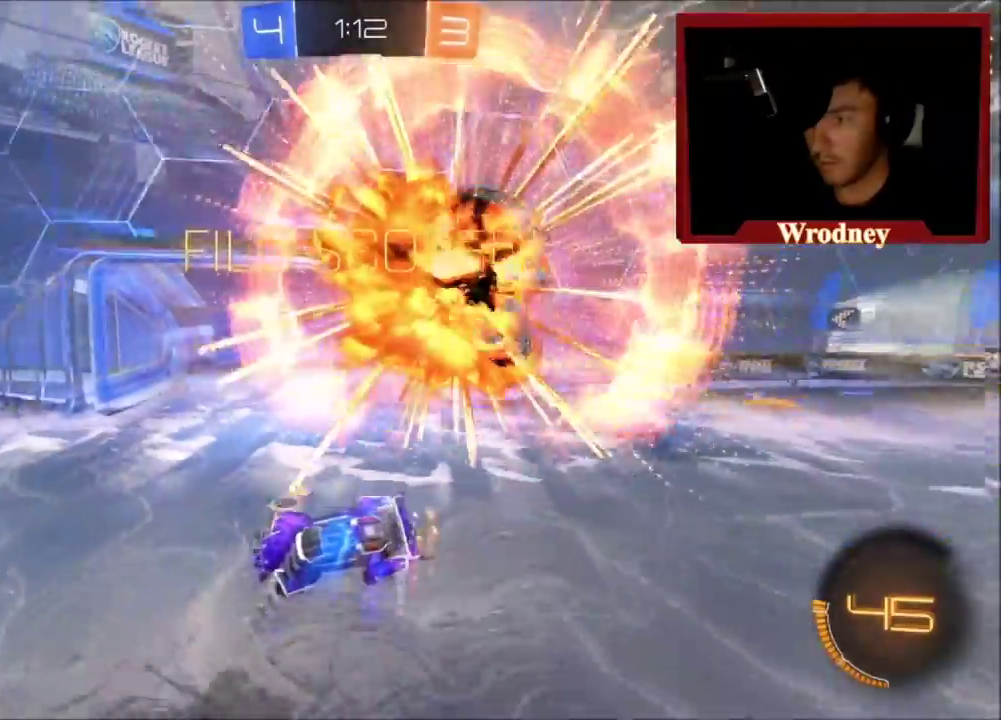
{"buttons": ["R2"], "left_stick": "up-left", "right_stick": "center", "events": [[200, "left_stick", "left"], [500, "R2", "down"], [500, "left_stick", "up-left"]]}
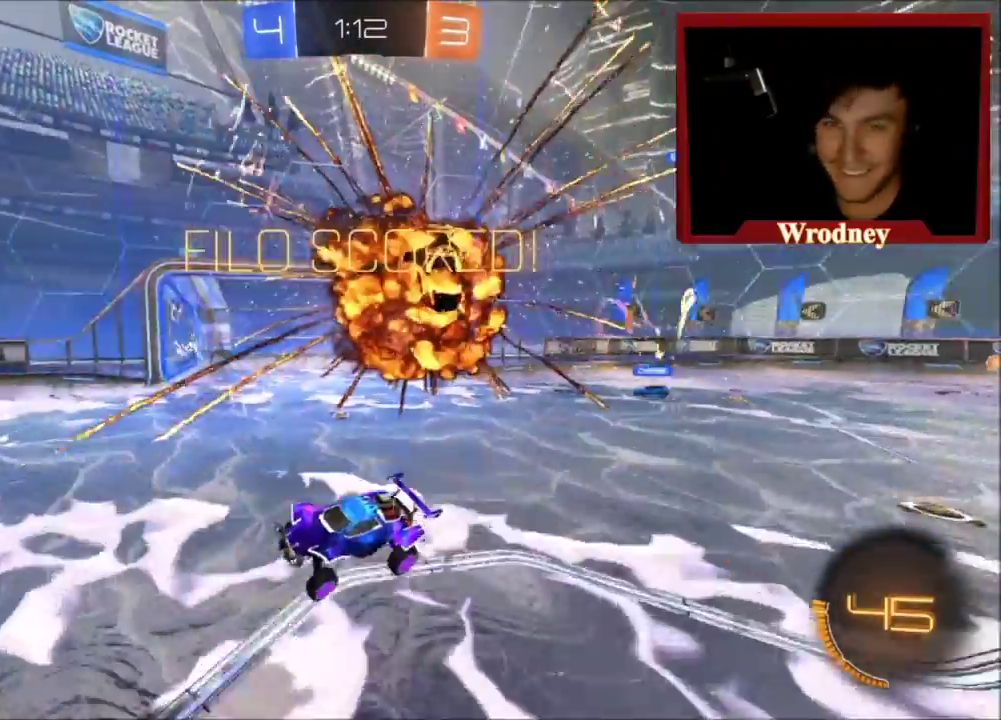
{"buttons": ["X", "Y", "R2", "L3"], "left_stick": "right", "right_stick": "center"}
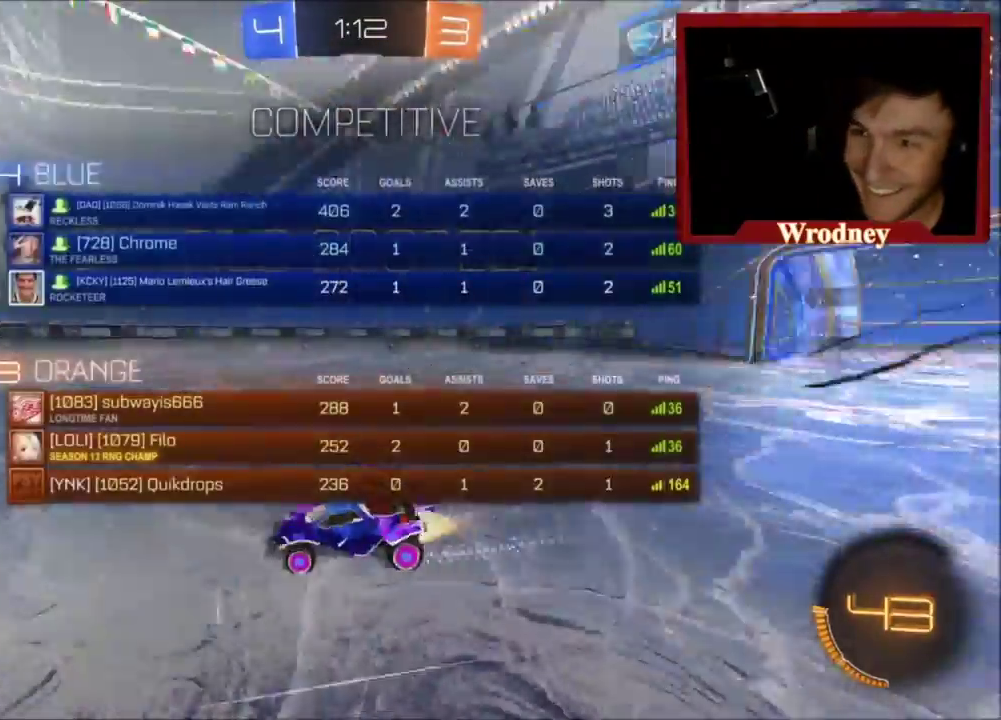
{"buttons": ["R2"], "left_stick": "right", "right_stick": "center"}
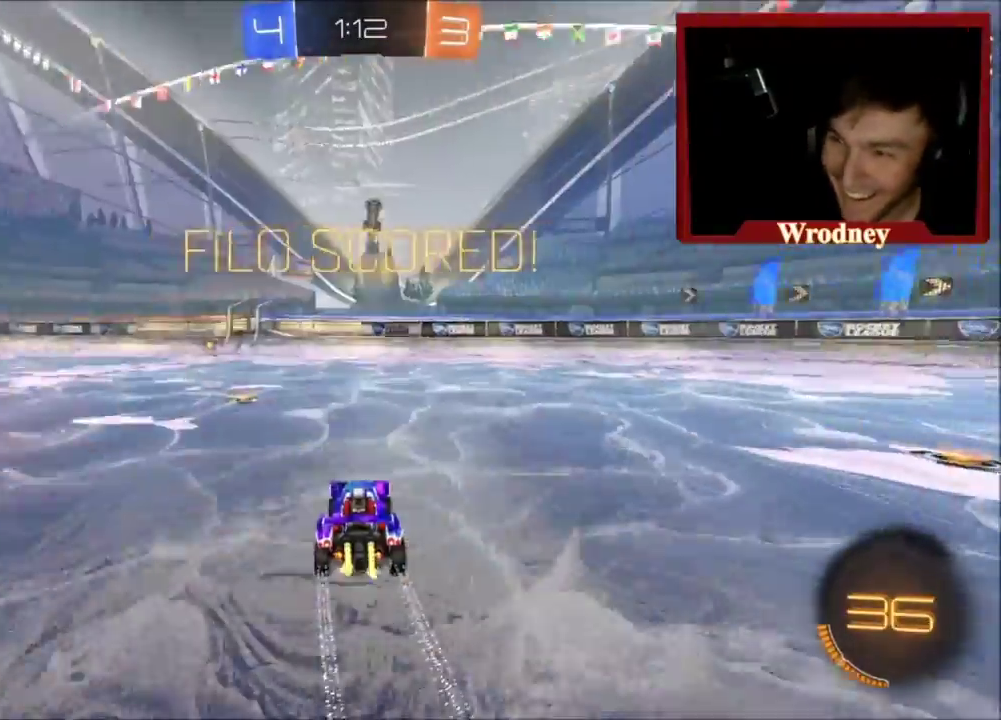
{"buttons": ["X", "R2"], "left_stick": "right", "right_stick": "center", "events": [[267, "X", "down"]]}
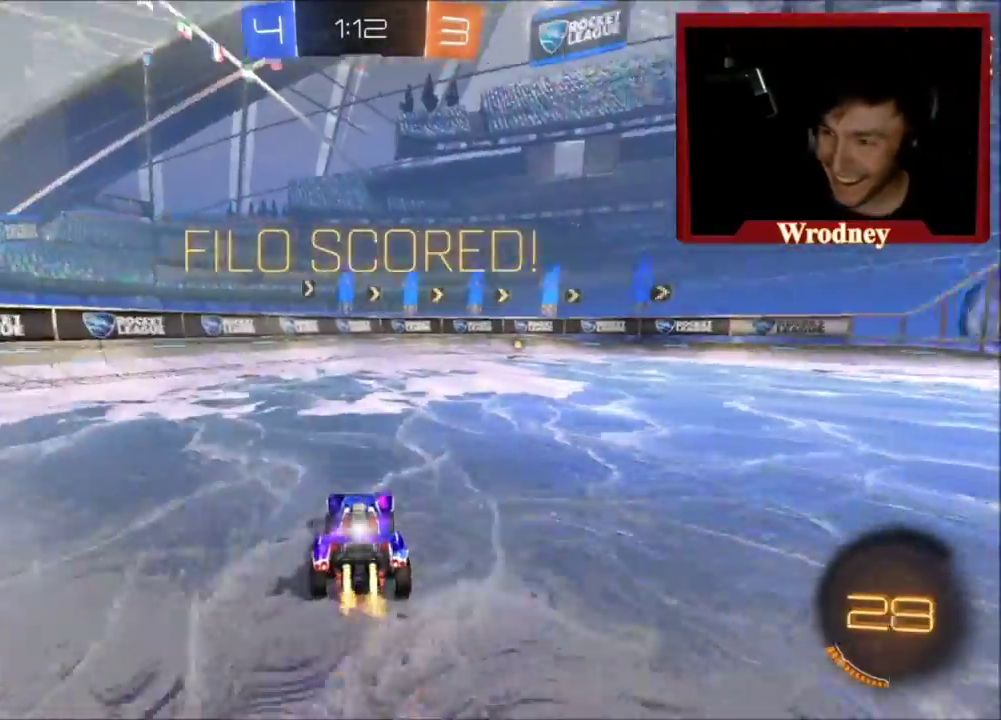
{"buttons": ["A", "L1", "R2", "L3"], "left_stick": "up-left", "right_stick": "center", "events": [[200, "L1", "down"], [200, "L3", "down"], [267, "A", "down"], [267, "left_stick", "up"], [333, "X", "up"], [367, "A", "up"], [433, "A", "down"], [467, "left_stick", "up-left"]]}
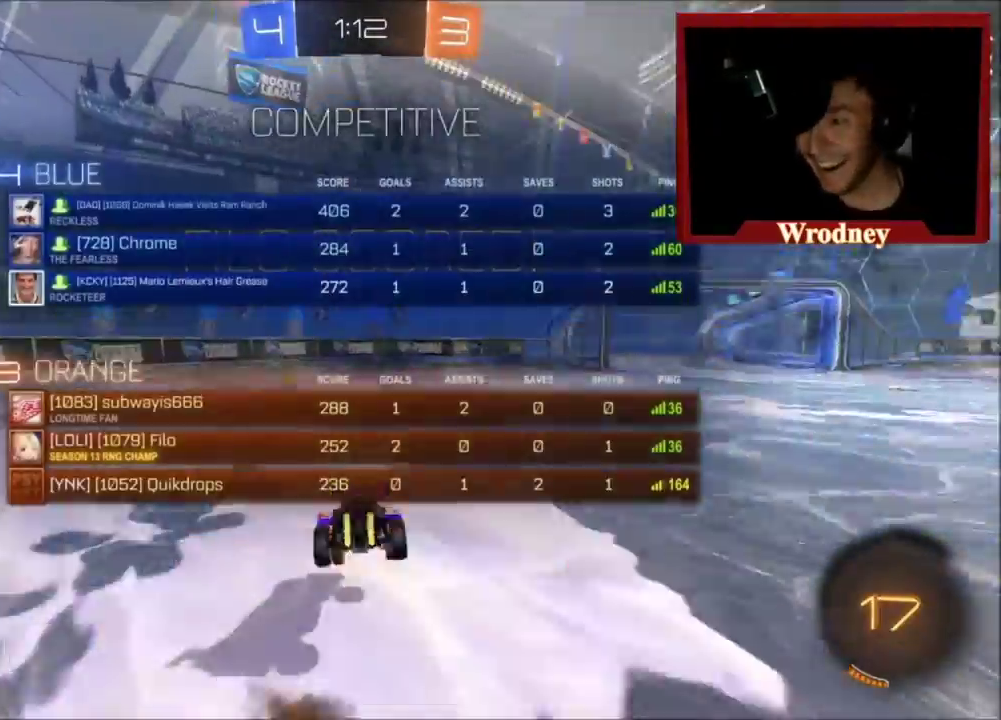
{"buttons": [], "left_stick": "up", "right_stick": "center", "events": [[33, "A", "up"], [134, "R2", "up"], [334, "L1", "up"], [467, "L3", "up"], [501, "left_stick", "up"]]}
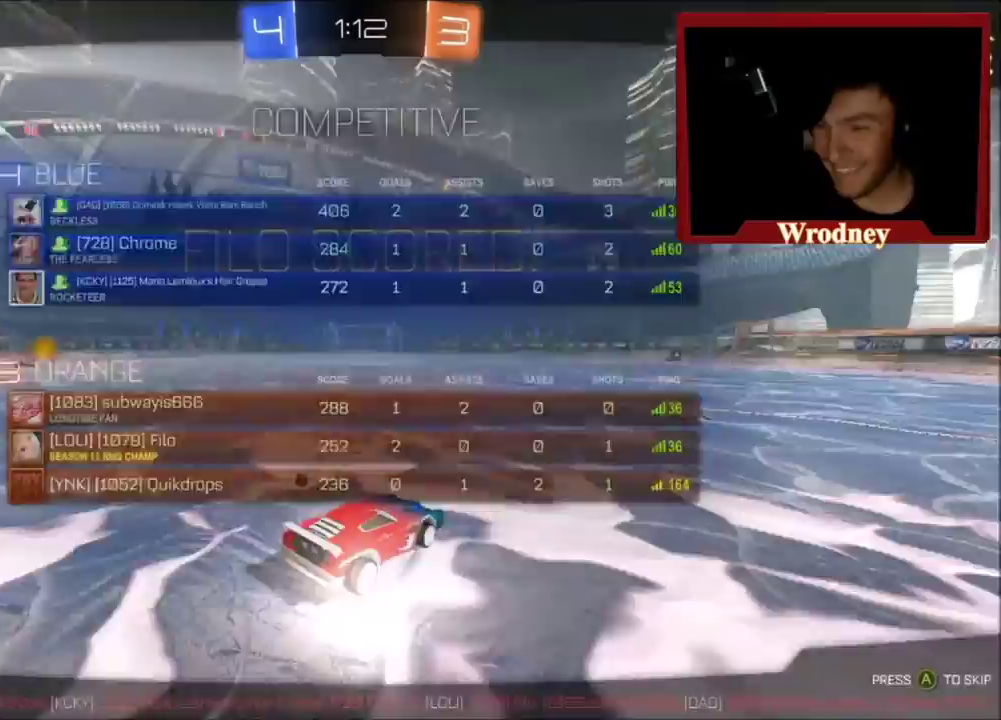
{"buttons": [], "left_stick": "up", "right_stick": "center", "events": []}
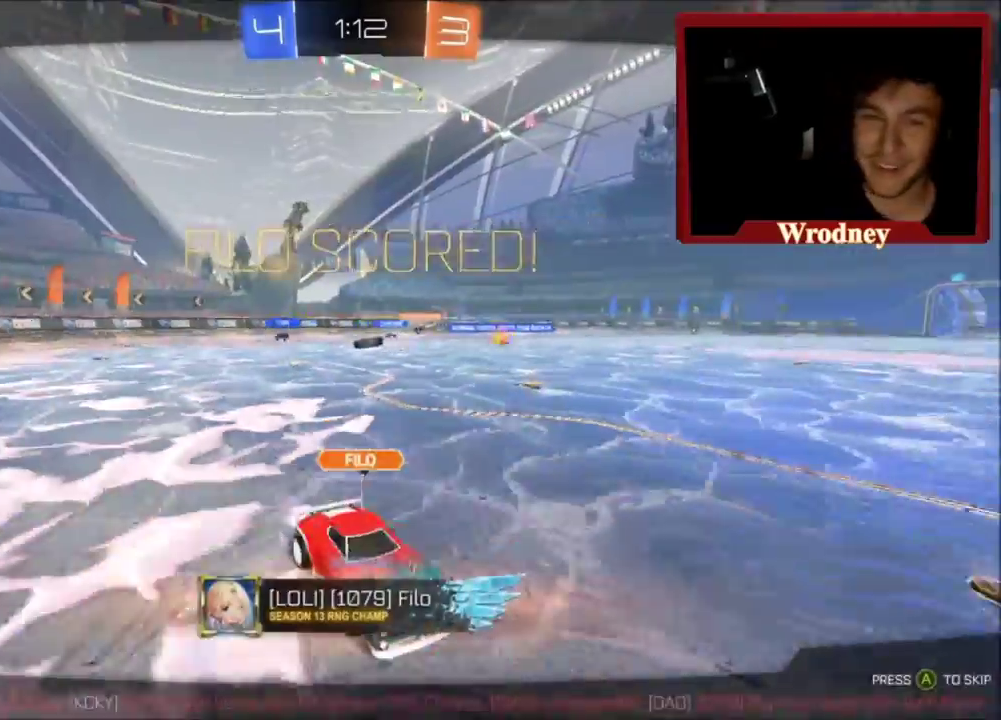
{"buttons": [], "left_stick": "center", "right_stick": "center", "events": [[34, "left_stick", "center"]]}
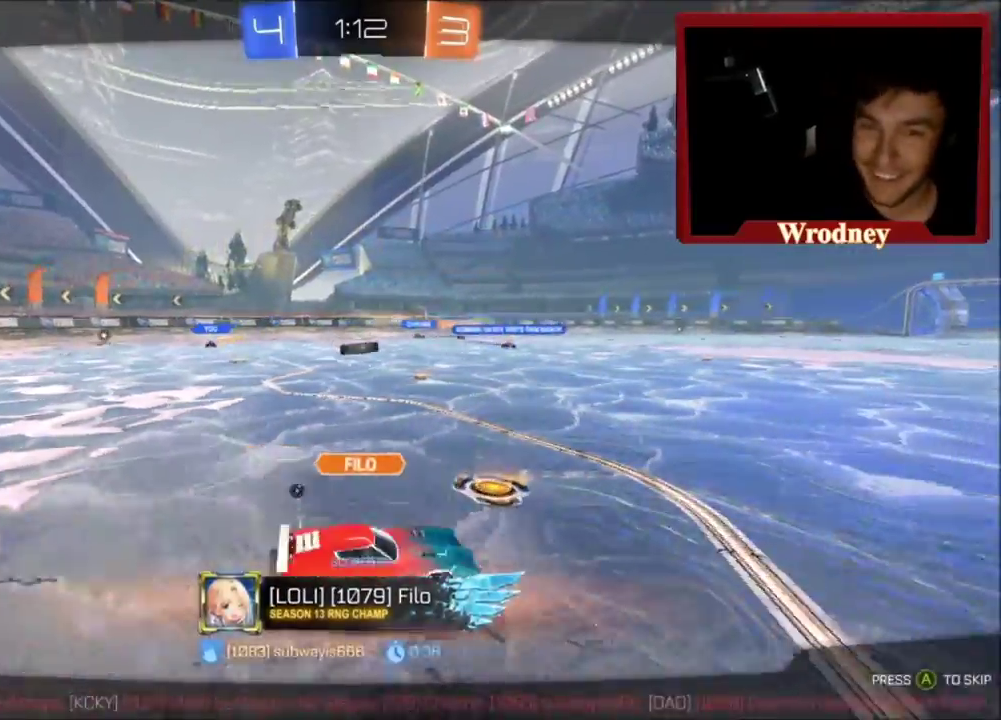
{"buttons": [], "left_stick": "center", "right_stick": "center", "events": []}
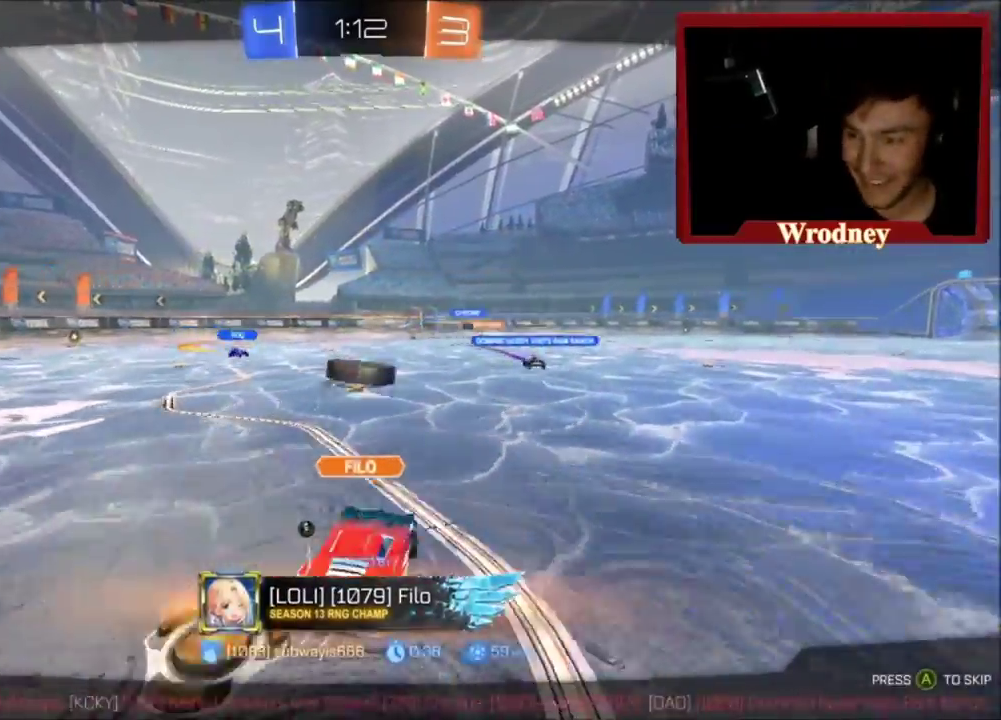
{"buttons": [], "left_stick": "center", "right_stick": "center", "events": []}
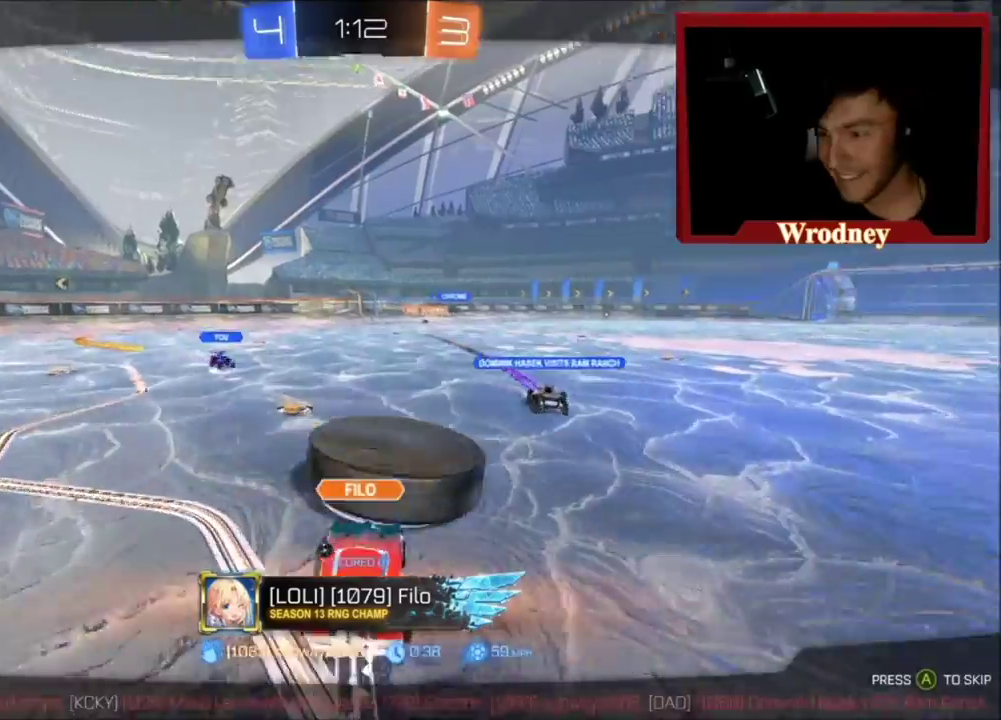
{"buttons": [], "left_stick": "center", "right_stick": "center", "events": []}
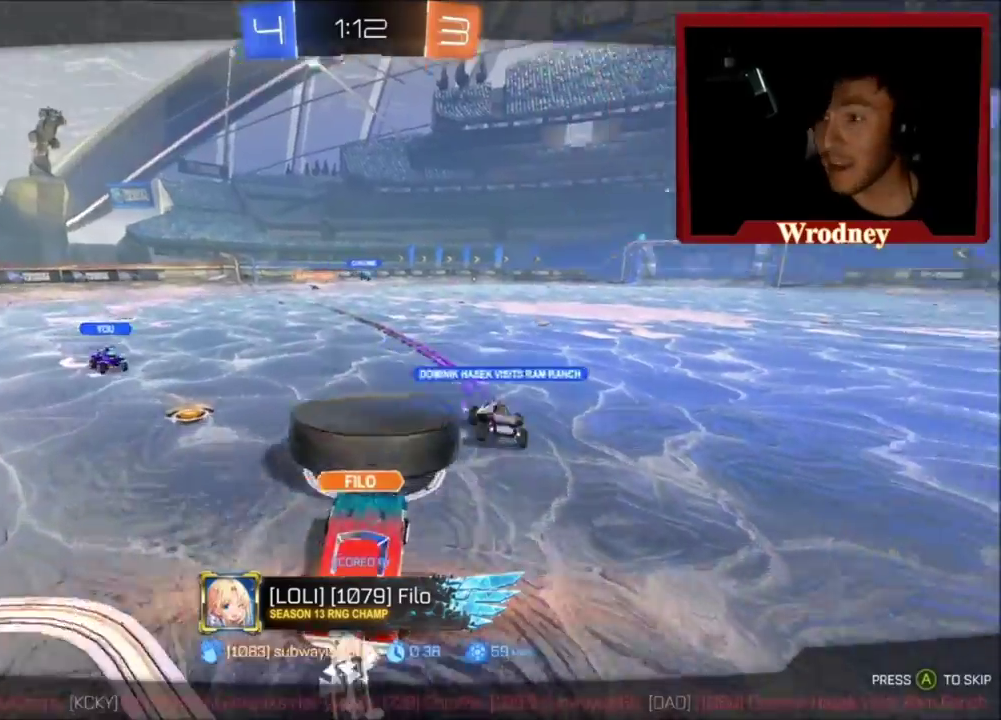
{"buttons": ["L3"], "left_stick": "up-left", "right_stick": "center", "events": [[401, "L3", "down"], [401, "left_stick", "up-left"]]}